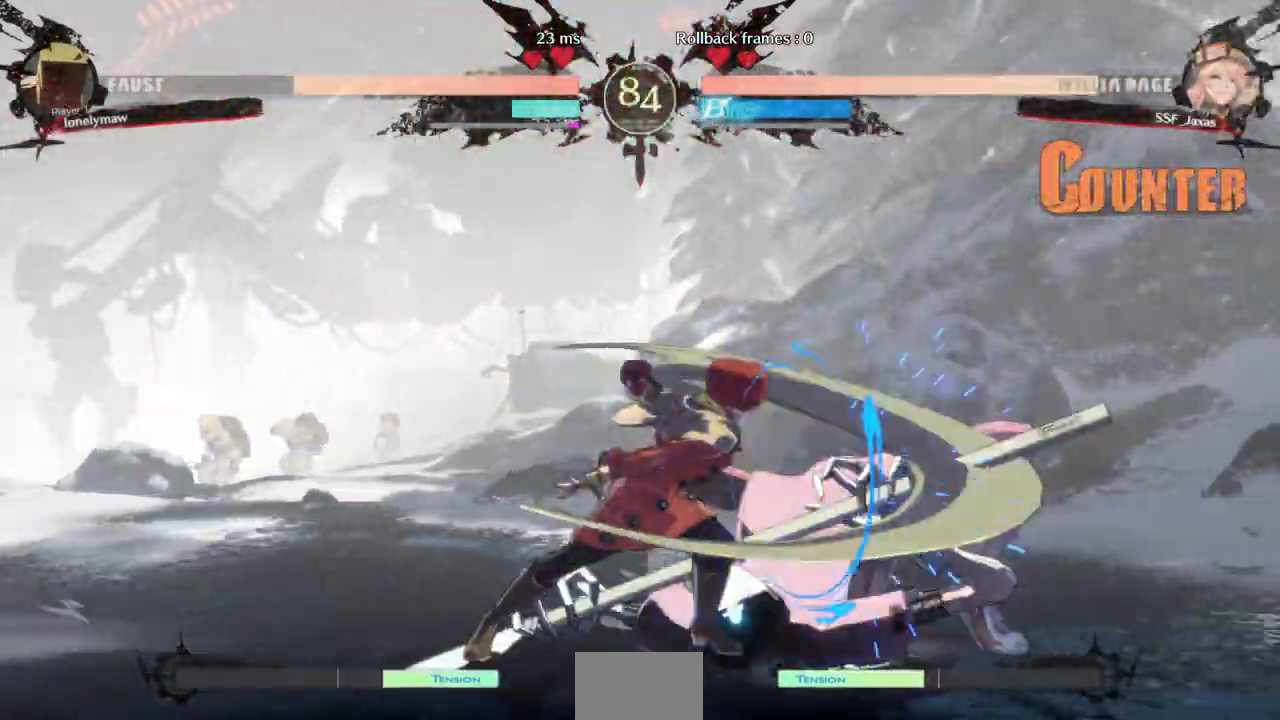
Gameplay with a controller (arcade stick); each line is a JSON object with the inputs held at the frame after it. "events" lists button and stick changes between this image and that frame as [ms after this image, input, new state], when the widget could be followed in between. Not read: L3 R3 SELECT START.
{"buttons": ["DPAD_DOWN", "DPAD_LEFT"], "events": [[276, "DPAD_DOWN", "down"], [276, "DPAD_LEFT", "down"]]}
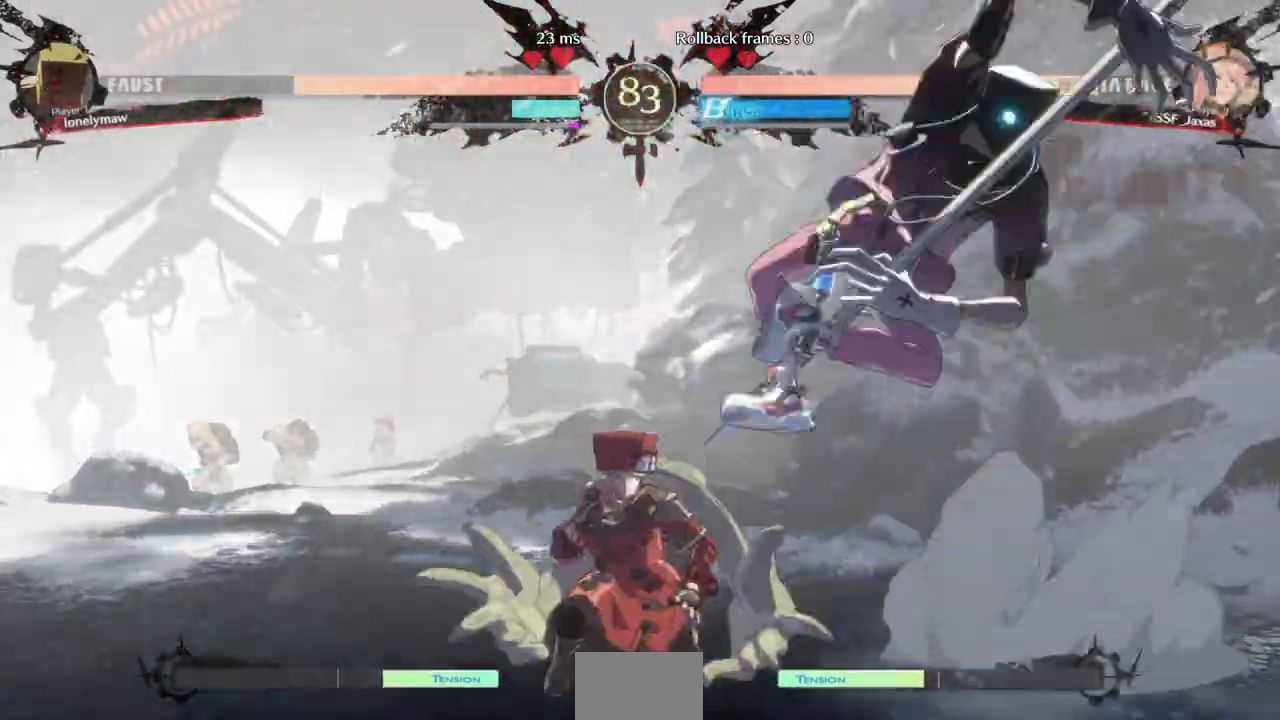
{"buttons": ["DPAD_LEFT"], "events": [[345, "DPAD_DOWN", "up"]]}
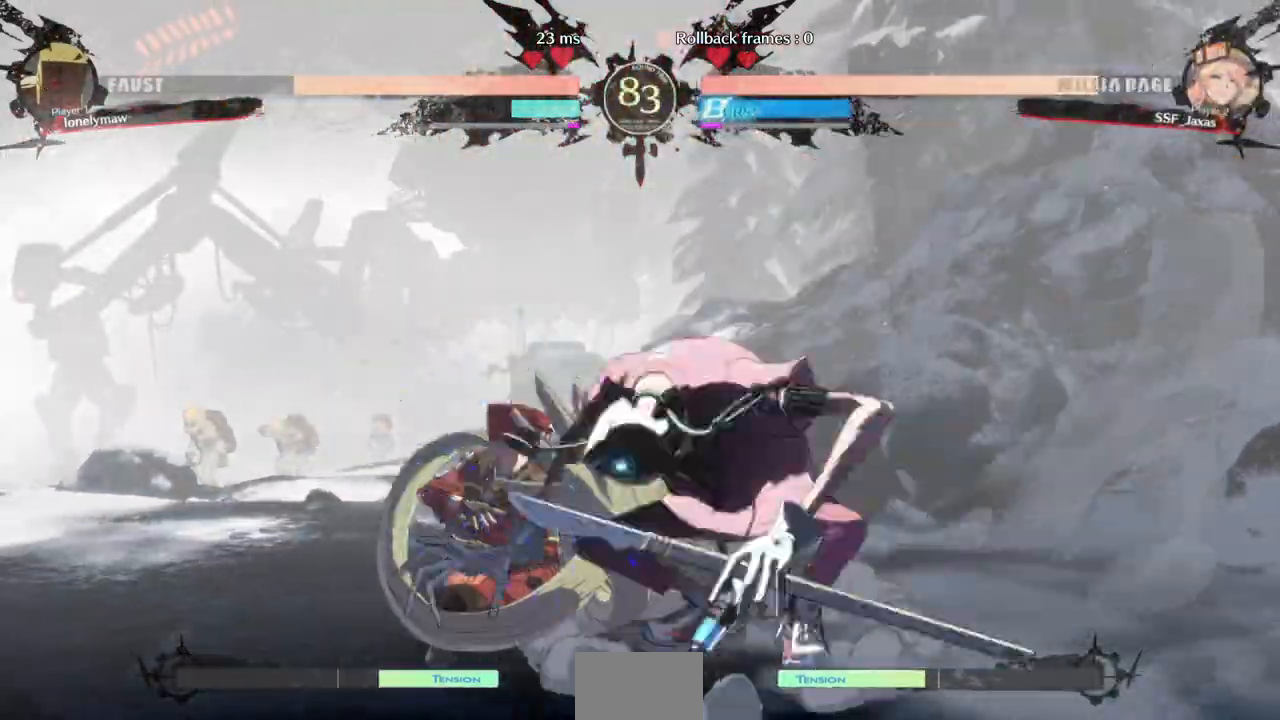
{"buttons": [], "events": [[35, "TRIANGLE", "down"], [104, "DPAD_LEFT", "up"], [138, "TRIANGLE", "up"]]}
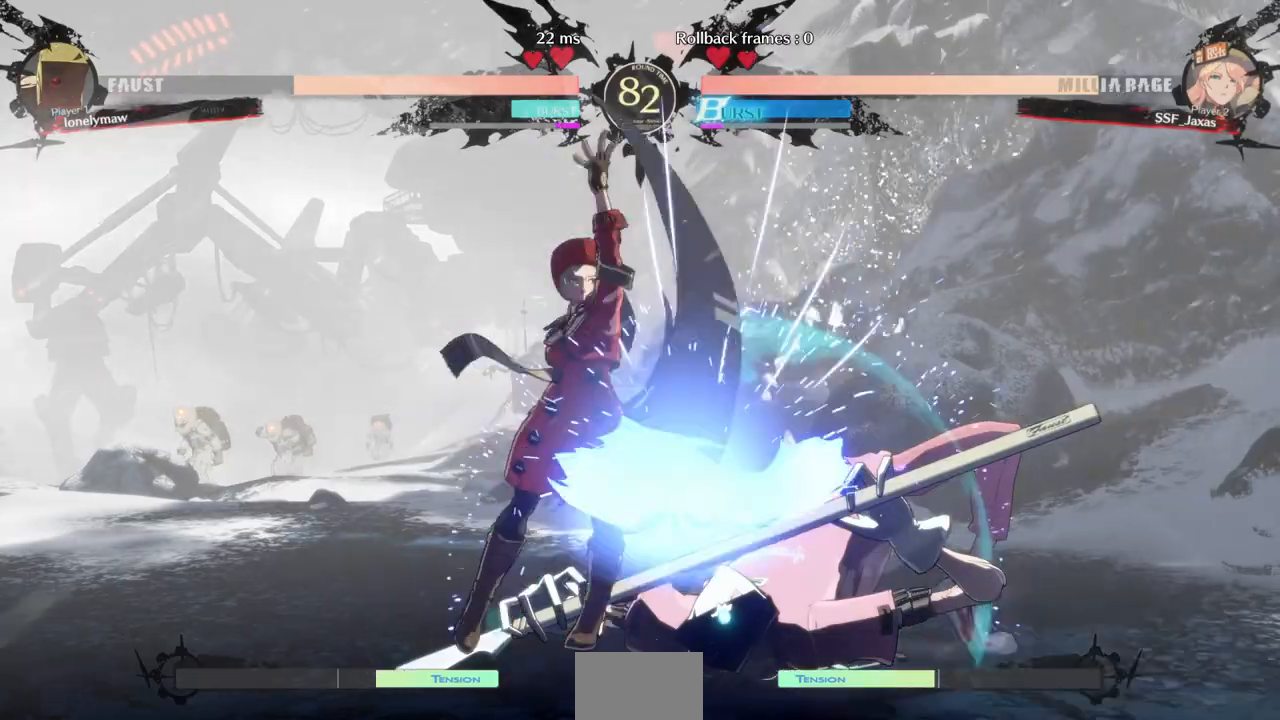
{"buttons": ["DPAD_DOWN"], "events": [[138, "DPAD_RIGHT", "down"], [241, "R1", "down"], [345, "DPAD_RIGHT", "up"], [414, "R1", "up"], [517, "DPAD_DOWN", "down"]]}
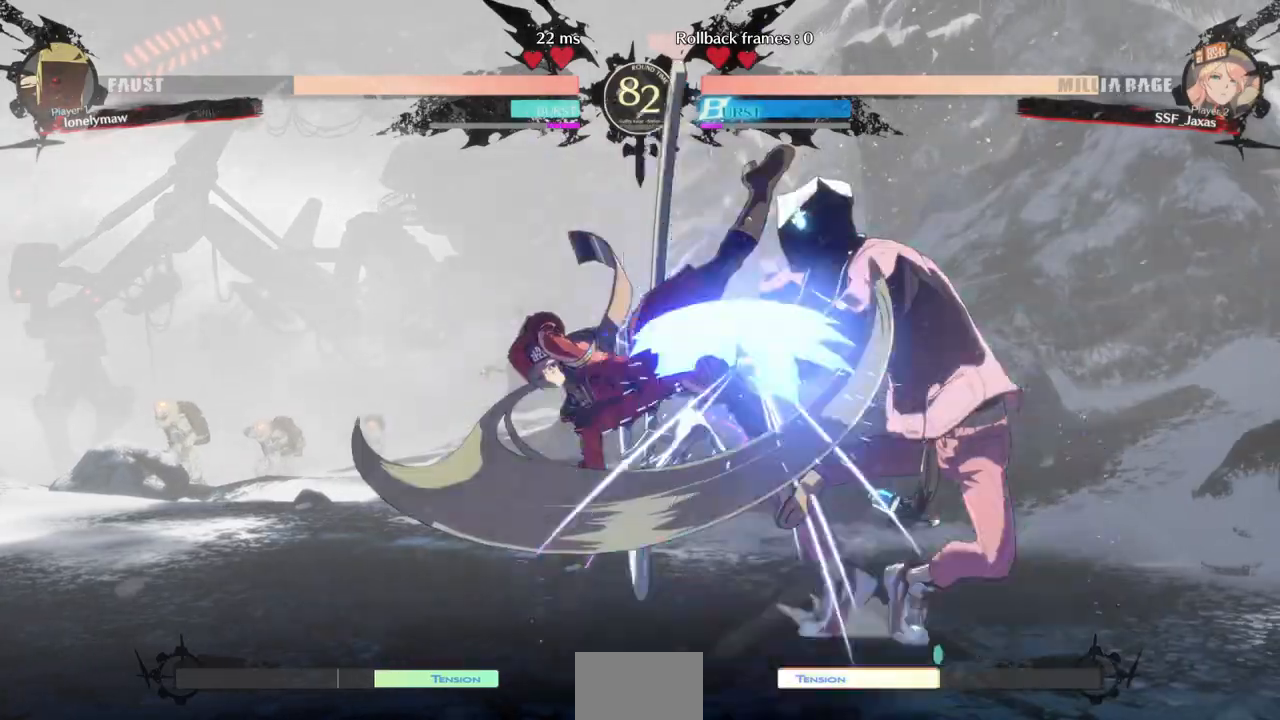
{"buttons": ["DPAD_RIGHT"], "events": [[69, "DPAD_RIGHT", "down"], [138, "DPAD_DOWN", "up"], [138, "SQUARE", "down"], [276, "SQUARE", "up"]]}